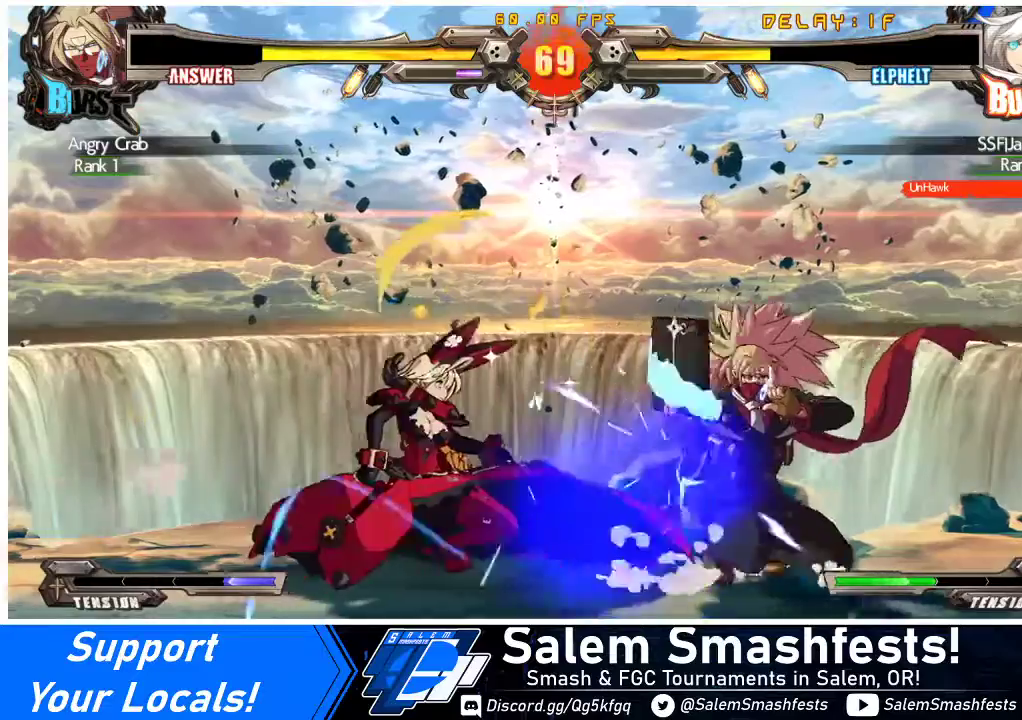
Gameplay with a controller (arcade stick); each line is a JSON object with the inputs held at the frame after it. "events" lists button and stick changes between this image and that frame as [ms after this image, input, new state], when the widget could be followed in between. Not read: L3 R3 other_buttons.
{"buttons": ["DPAD_LEFT"], "events": [[33, "DPAD_RIGHT", "down"], [33, "R2", "up"], [100, "DPAD_DOWN", "up"], [167, "R1", "down"], [200, "DPAD_RIGHT", "up"], [367, "R1", "up"], [467, "DPAD_LEFT", "down"]]}
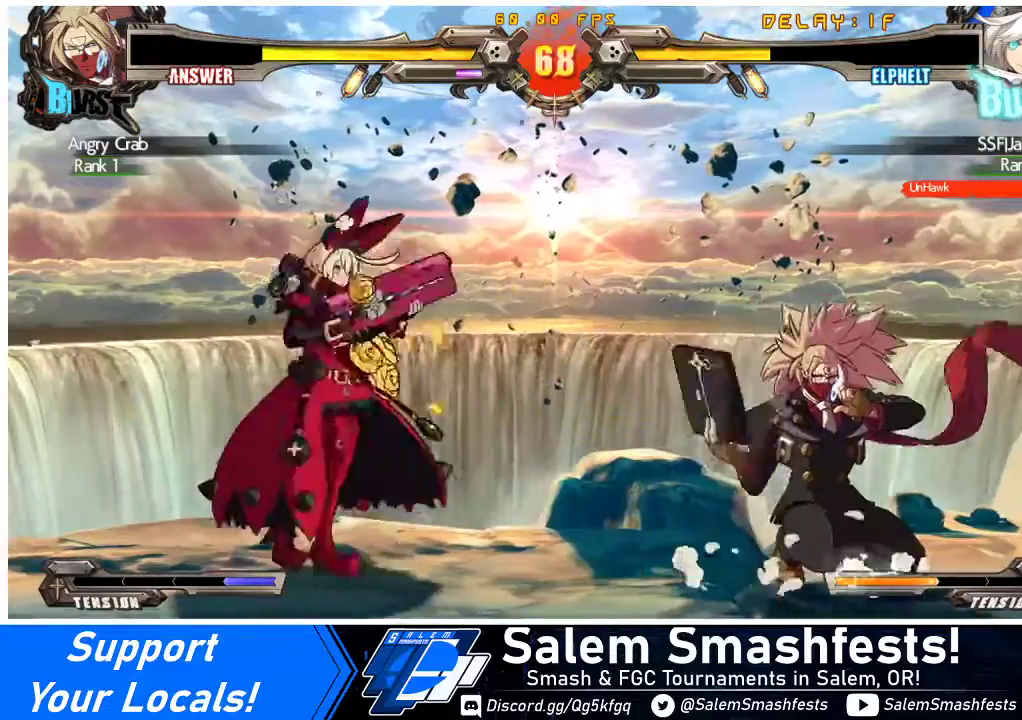
{"buttons": [], "events": [[67, "DPAD_LEFT", "up"], [100, "DPAD_LEFT", "down"], [200, "DPAD_LEFT", "up"], [233, "DPAD_DOWN", "down"], [300, "DPAD_RIGHT", "down"], [333, "DPAD_DOWN", "up"], [367, "R1", "down"], [400, "DPAD_RIGHT", "up"], [433, "R1", "up"]]}
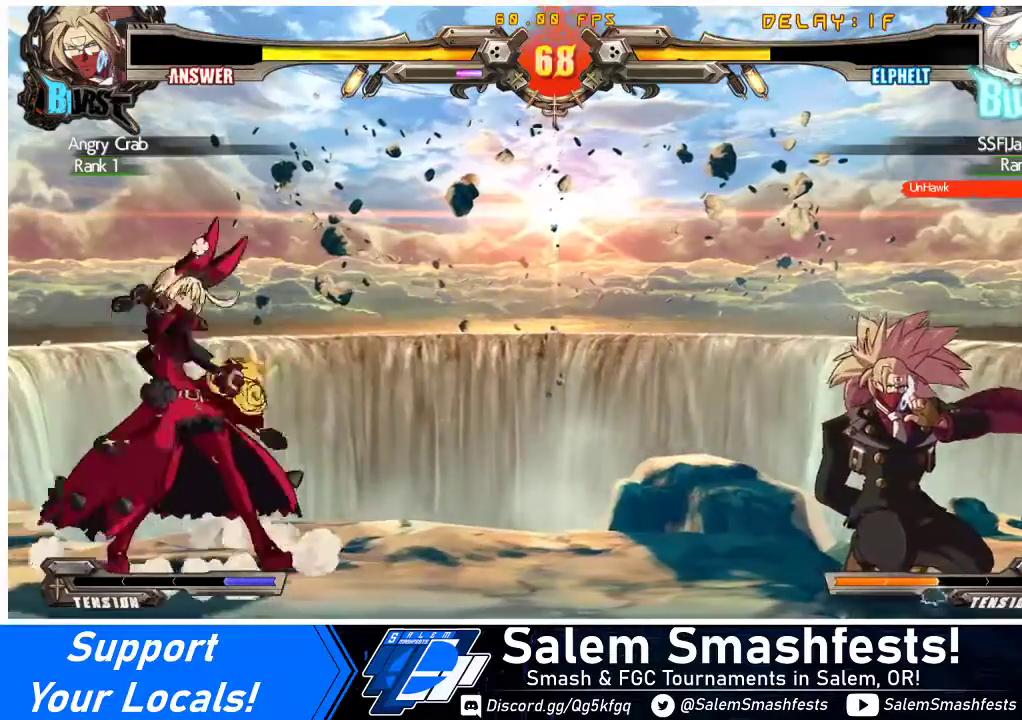
{"buttons": ["SQUARE", "TRIANGLE", "DPAD_DOWN", "DPAD_LEFT"], "events": [[133, "DPAD_RIGHT", "down"], [167, "DPAD_RIGHT", "up"], [233, "DPAD_RIGHT", "down"], [433, "DPAD_DOWN", "down"], [433, "DPAD_RIGHT", "up"], [467, "DPAD_LEFT", "down"], [467, "SQUARE", "down"], [467, "TRIANGLE", "down"]]}
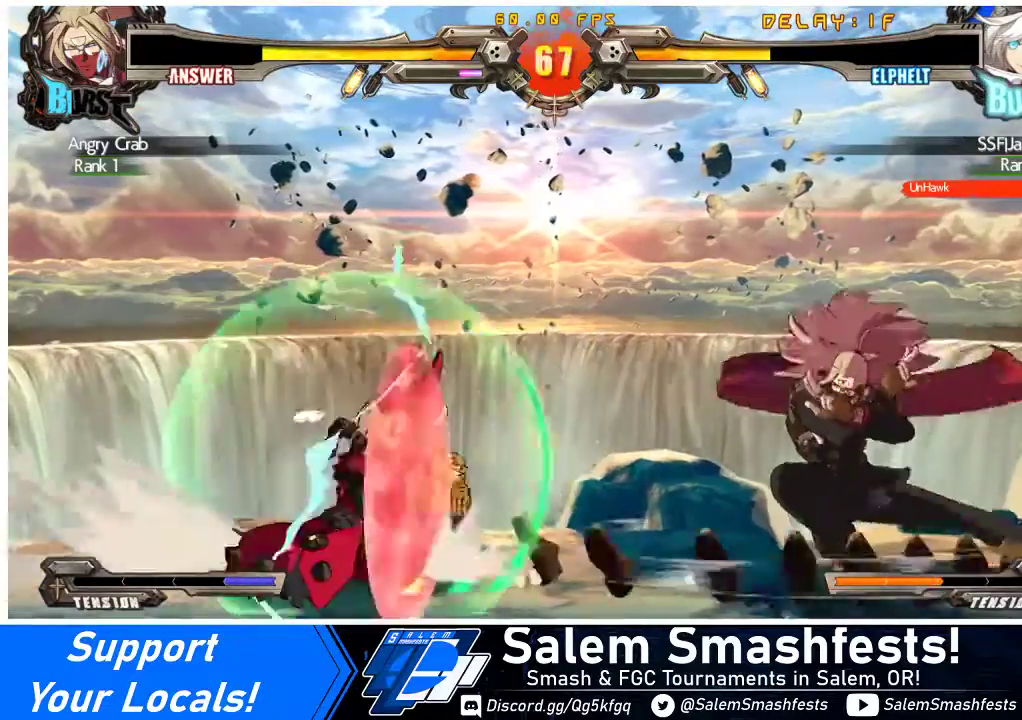
{"buttons": ["DPAD_RIGHT"], "events": [[33, "TRIANGLE", "up"], [67, "DPAD_DOWN", "up"], [67, "SQUARE", "up"], [333, "DPAD_LEFT", "up"], [367, "DPAD_RIGHT", "down"], [400, "DPAD_RIGHT", "up"], [467, "DPAD_RIGHT", "down"]]}
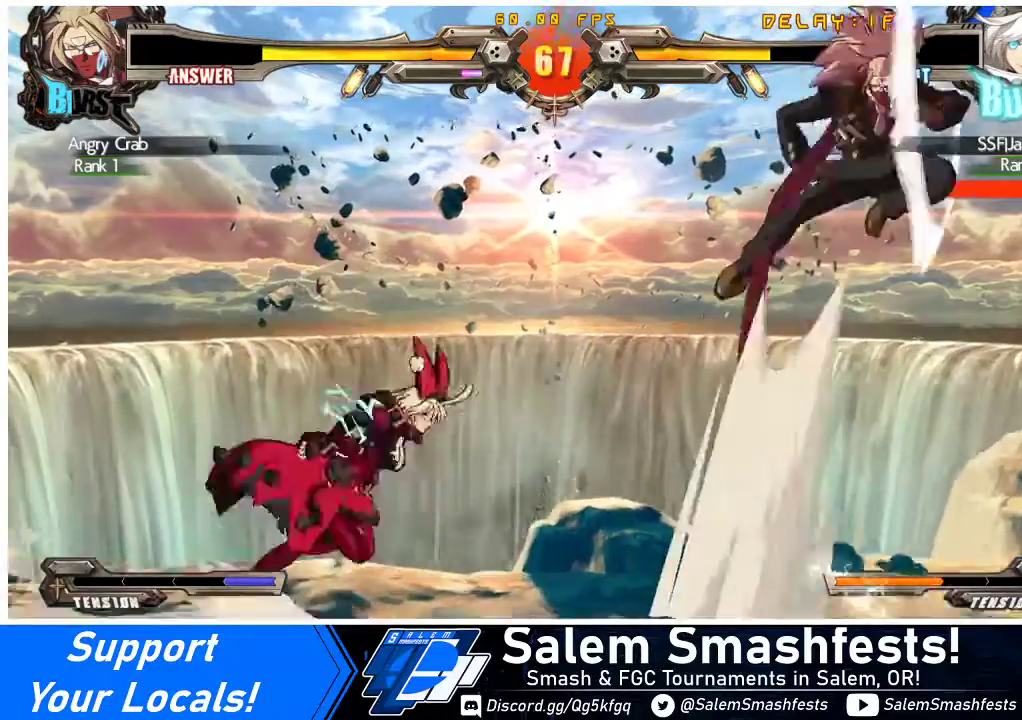
{"buttons": ["DPAD_RIGHT"], "events": []}
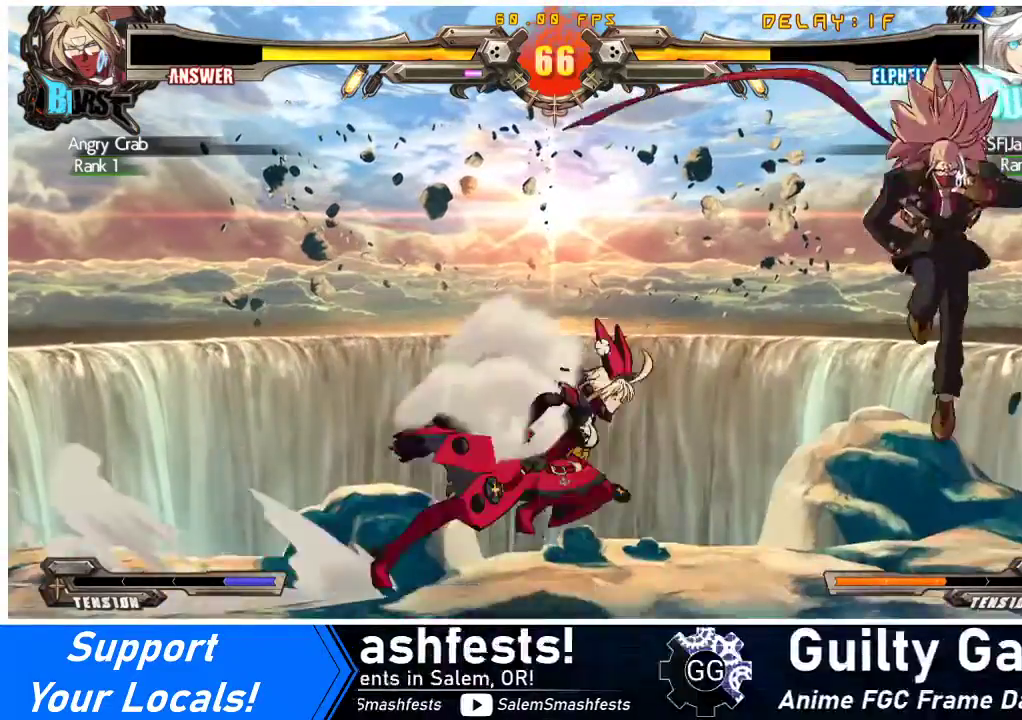
{"buttons": ["SQUARE"], "events": [[133, "DPAD_DOWN", "down"], [167, "CROSS", "down"], [267, "DPAD_DOWN", "up"], [300, "DPAD_RIGHT", "up"], [333, "CROSS", "up"], [433, "SQUARE", "down"]]}
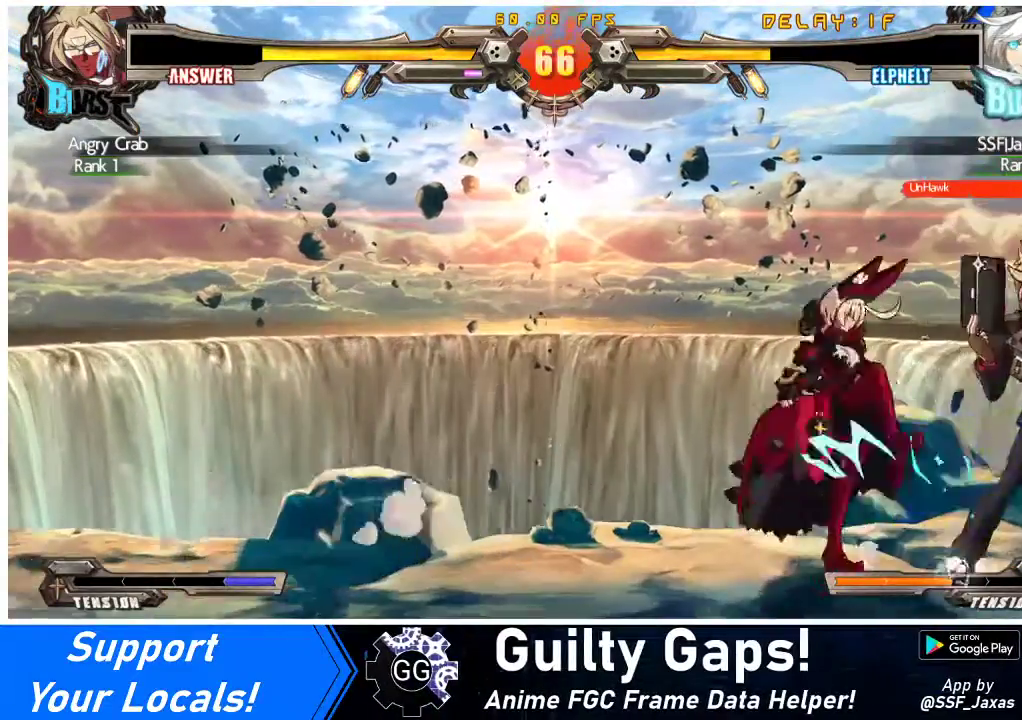
{"buttons": [], "events": [[33, "SQUARE", "up"], [200, "TRIANGLE", "down"], [333, "TRIANGLE", "up"]]}
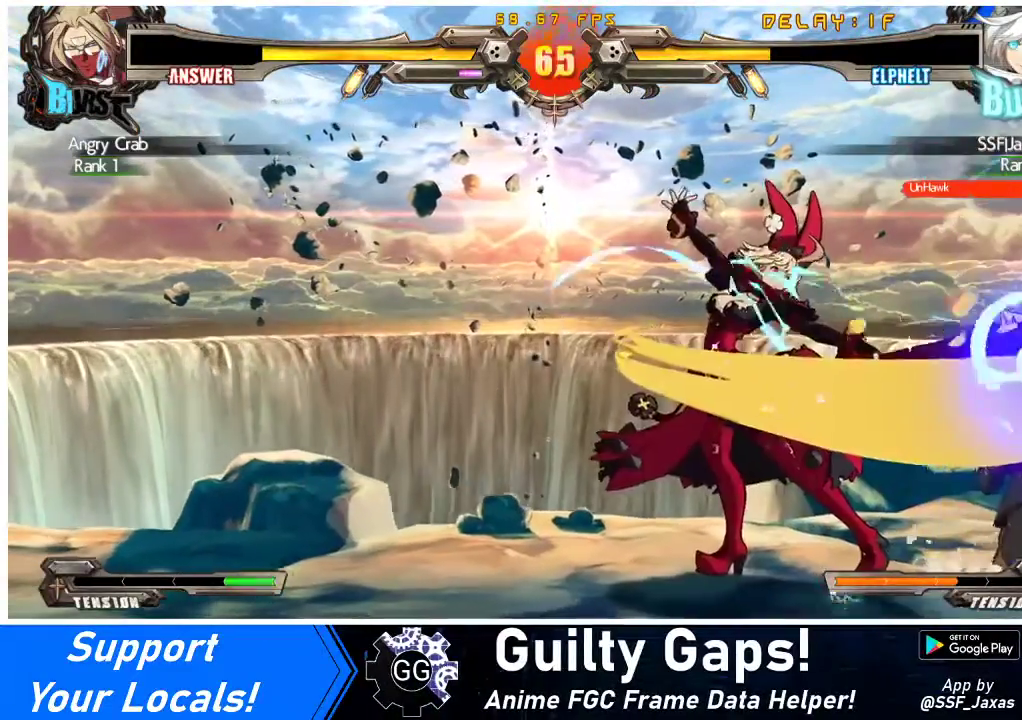
{"buttons": ["TRIANGLE"], "events": [[467, "TRIANGLE", "down"]]}
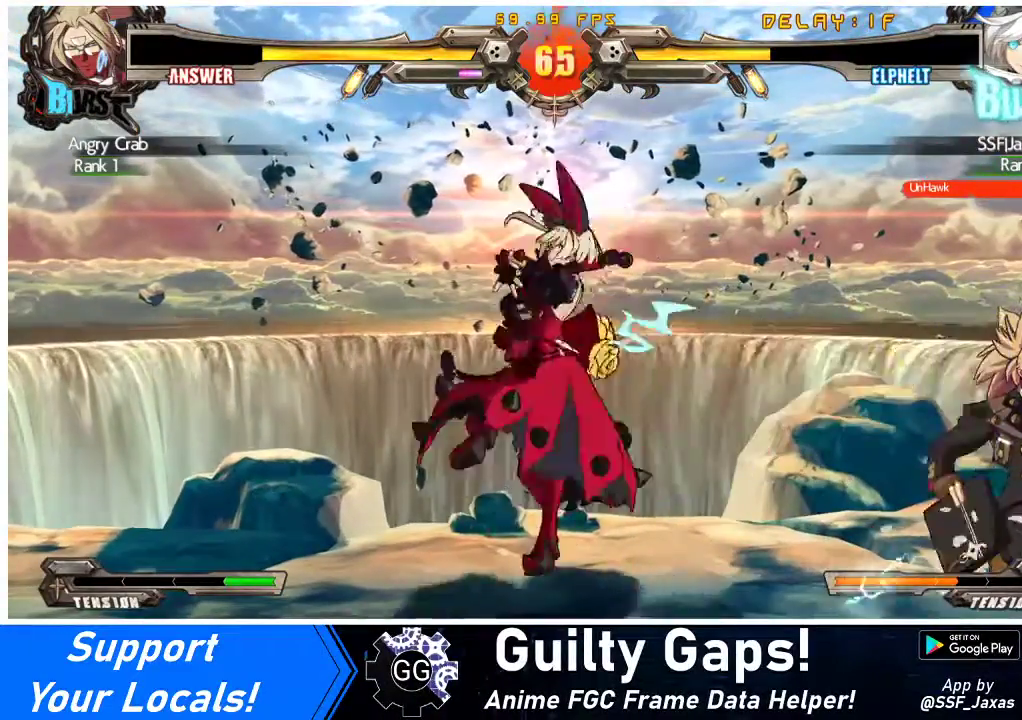
{"buttons": [], "events": [[100, "DPAD_DOWN", "down"], [133, "TRIANGLE", "up"], [167, "DPAD_RIGHT", "down"], [200, "DPAD_DOWN", "up"], [300, "DPAD_RIGHT", "up"]]}
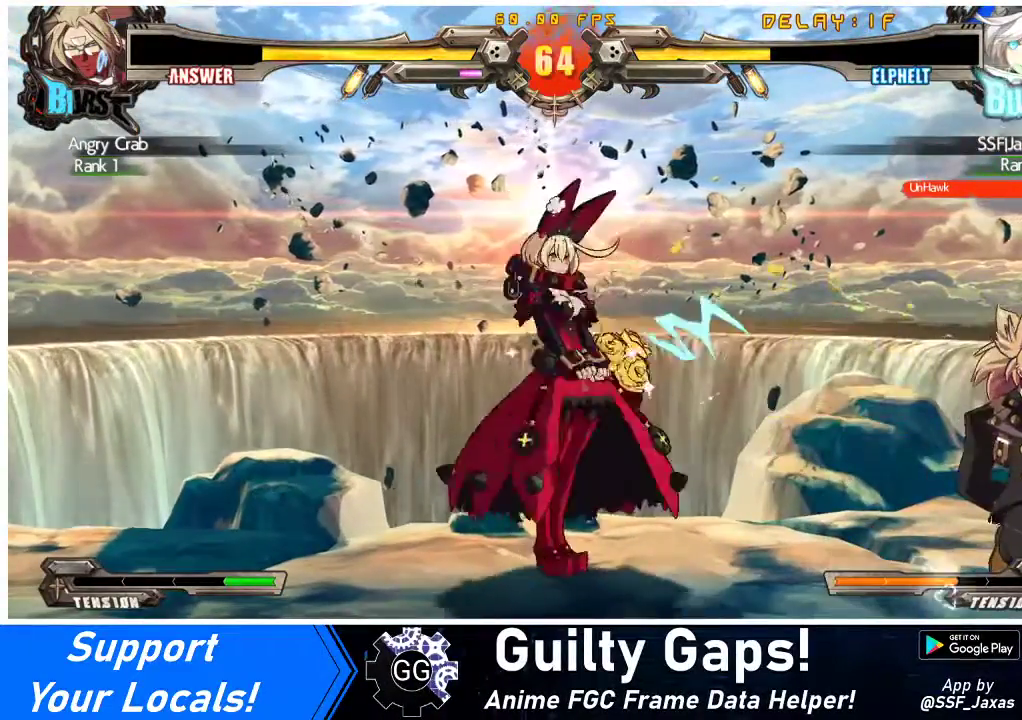
{"buttons": ["DPAD_RIGHT"], "events": [[67, "DPAD_LEFT", "down"], [133, "DPAD_LEFT", "up"], [200, "DPAD_LEFT", "down"], [300, "DPAD_DOWN", "down"], [333, "DPAD_DOWN", "up"], [400, "DPAD_LEFT", "up"], [467, "DPAD_RIGHT", "down"]]}
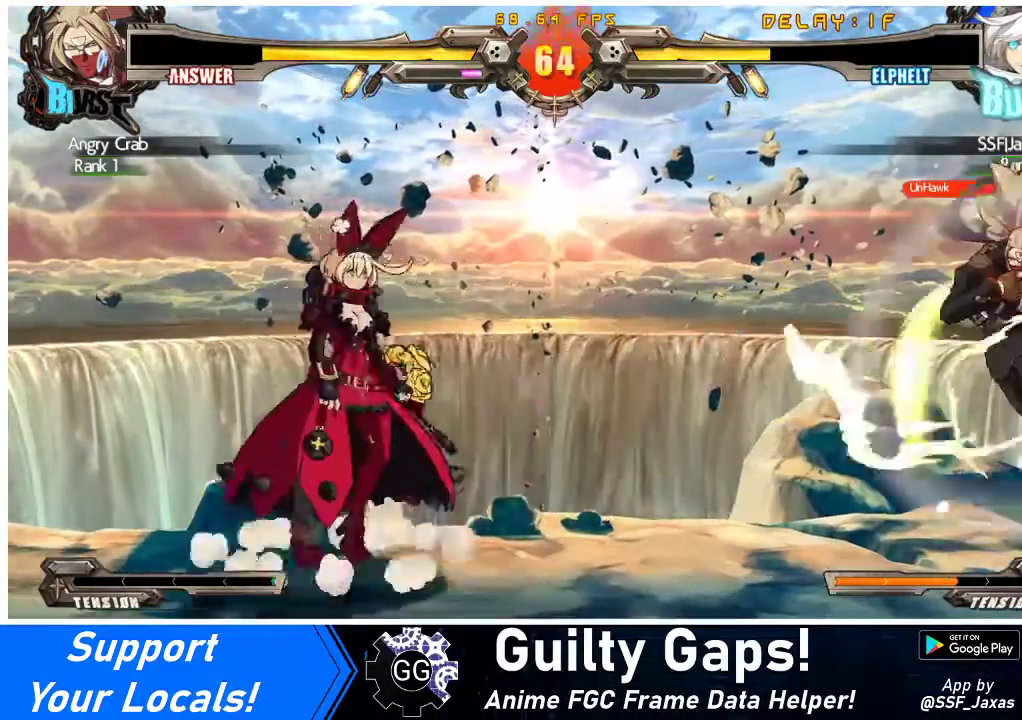
{"buttons": ["DPAD_DOWN", "DPAD_LEFT"], "events": [[33, "DPAD_RIGHT", "up"], [100, "DPAD_RIGHT", "down"], [333, "DPAD_LEFT", "down"], [333, "DPAD_RIGHT", "up"], [367, "DPAD_DOWN", "down"], [367, "SQUARE", "down"], [367, "TRIANGLE", "down"], [467, "SQUARE", "up"], [467, "TRIANGLE", "up"]]}
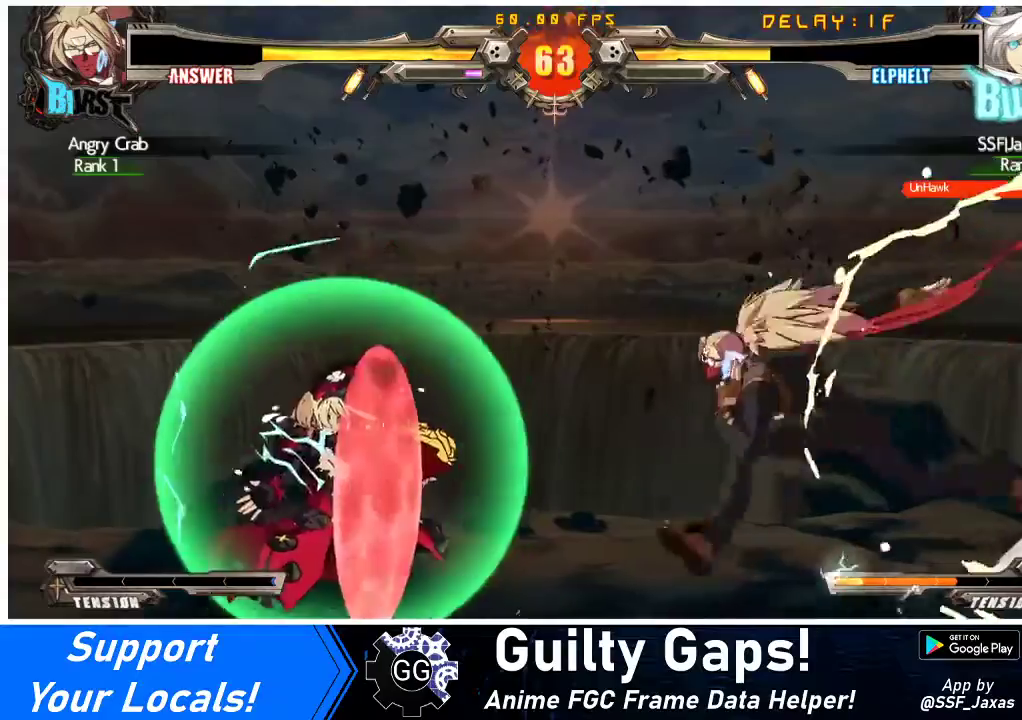
{"buttons": ["DPAD_LEFT"], "events": [[467, "DPAD_DOWN", "up"]]}
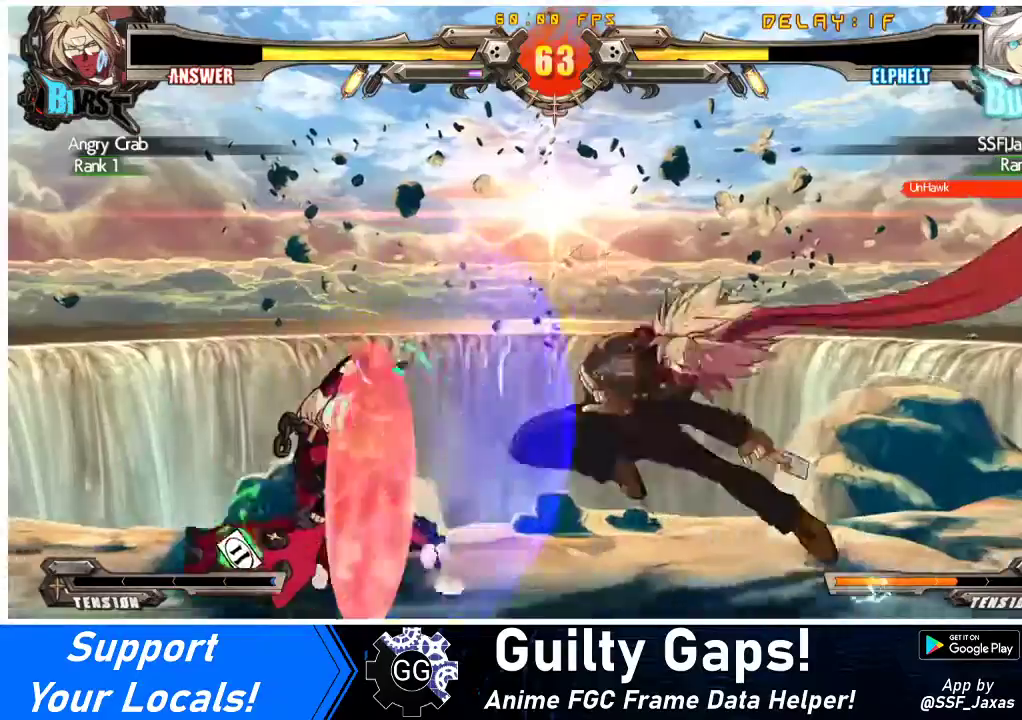
{"buttons": [], "events": [[500, "DPAD_LEFT", "up"]]}
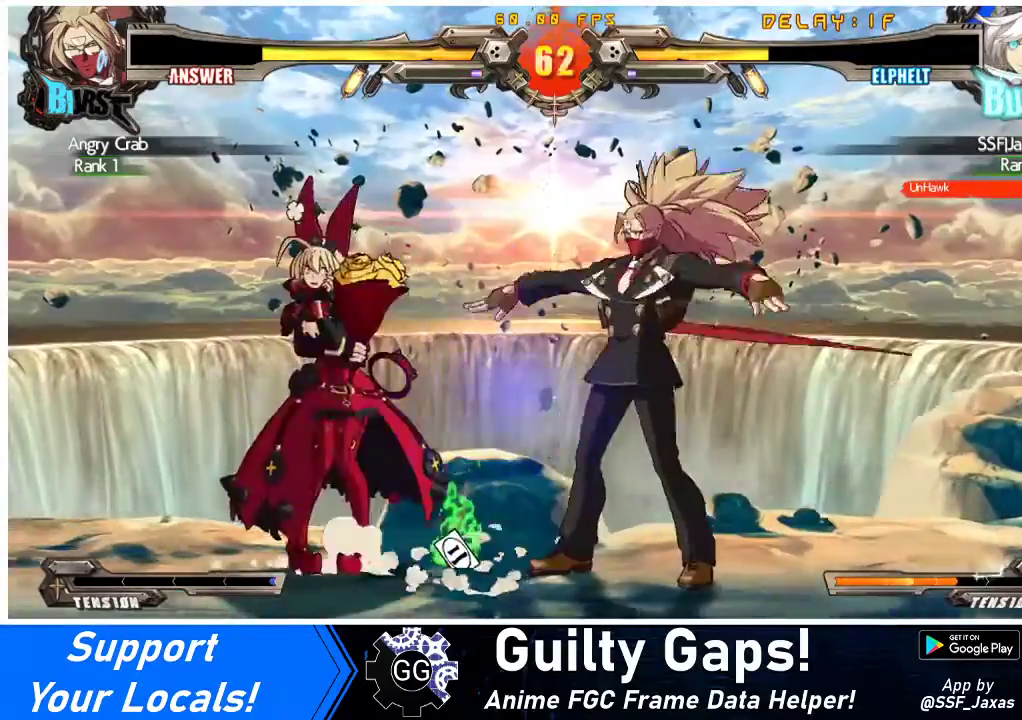
{"buttons": ["DPAD_LEFT"], "events": [[100, "DPAD_LEFT", "down"]]}
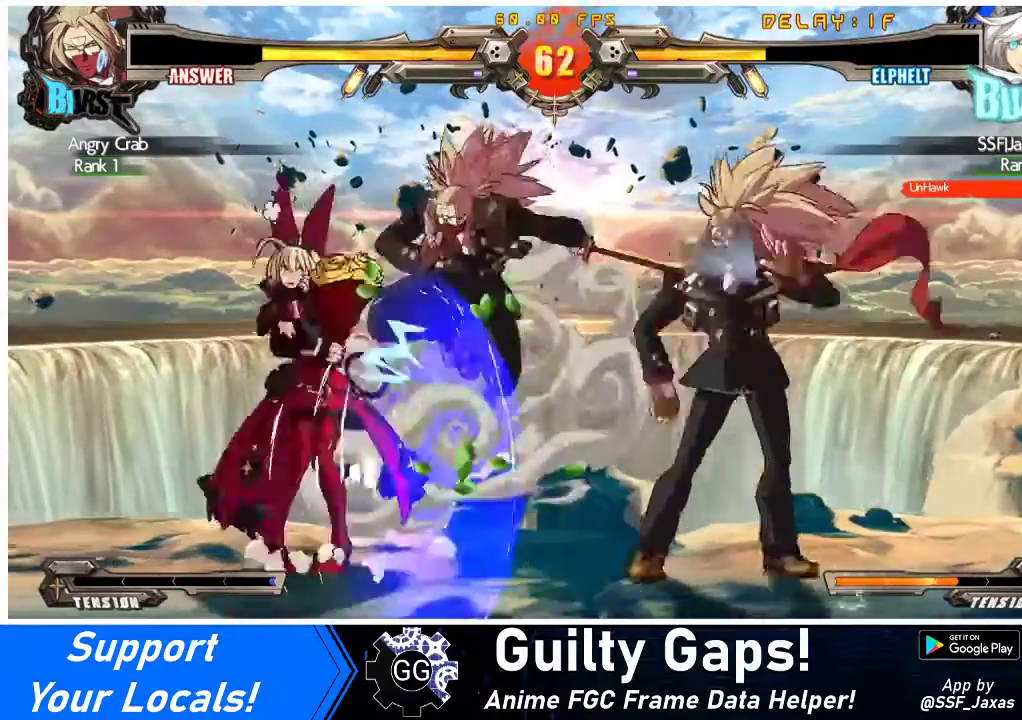
{"buttons": ["R1"], "events": [[100, "DPAD_LEFT", "up"], [200, "TRIANGLE", "down"], [367, "TRIANGLE", "up"], [500, "R1", "down"]]}
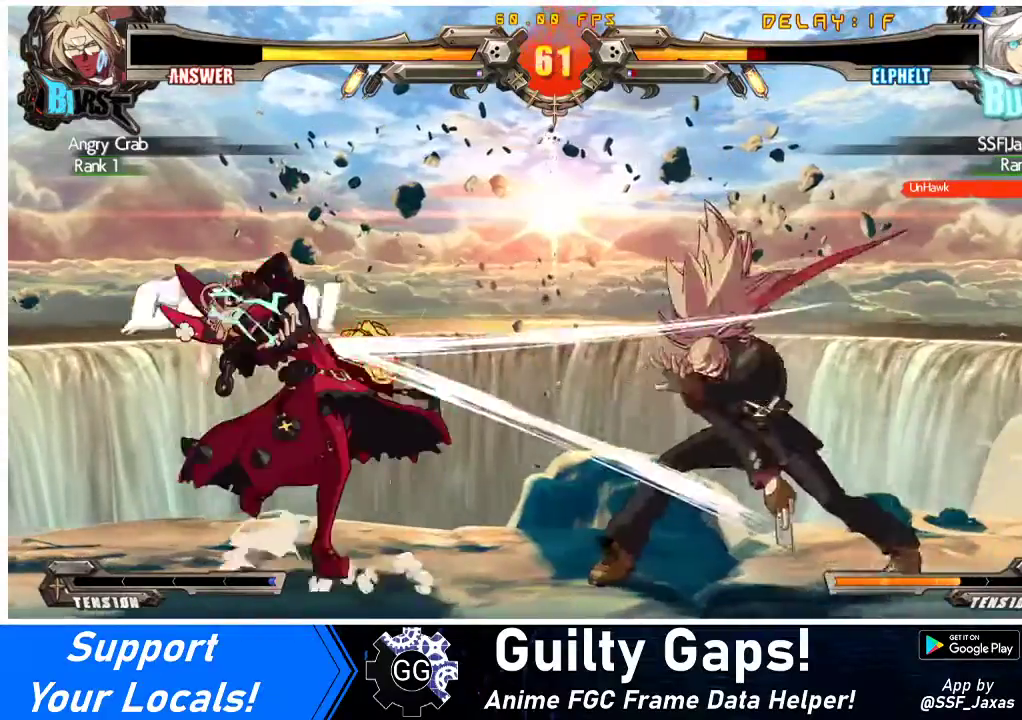
{"buttons": ["DPAD_LEFT"], "events": [[233, "R1", "up"], [267, "DPAD_LEFT", "down"]]}
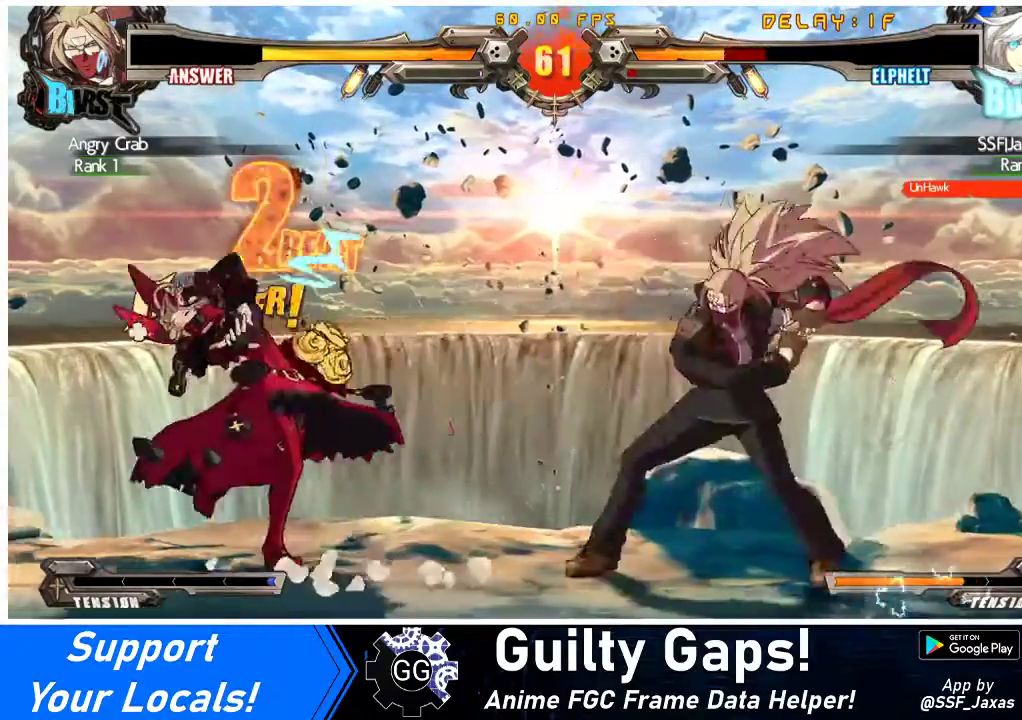
{"buttons": ["DPAD_LEFT"], "events": [[100, "DPAD_LEFT", "up"], [200, "DPAD_LEFT", "down"]]}
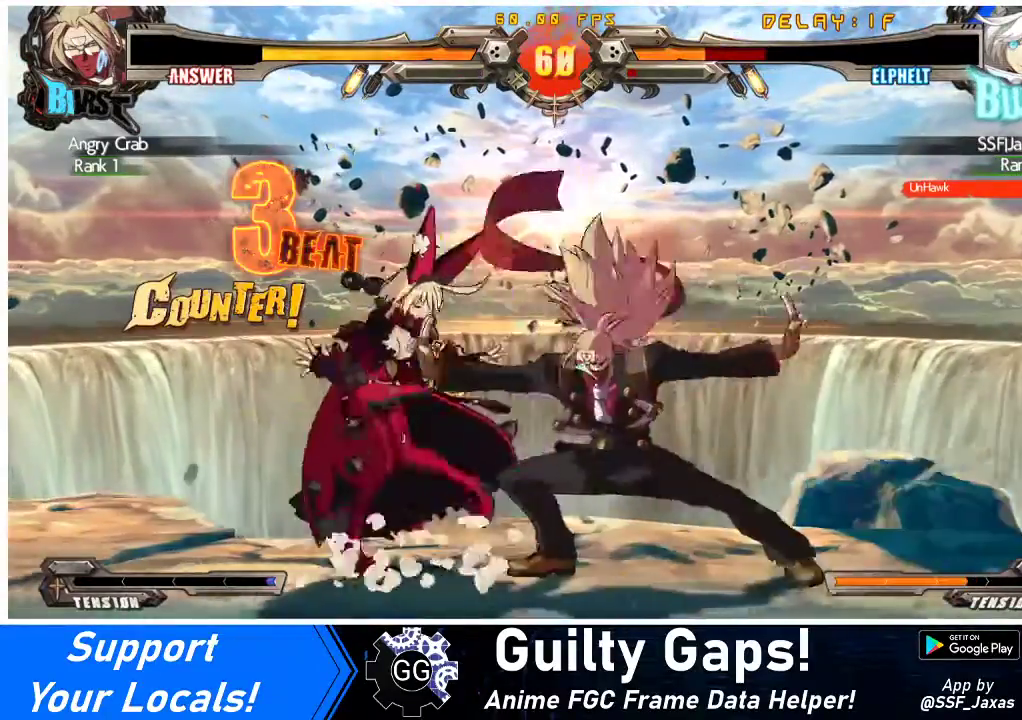
{"buttons": ["DPAD_DOWN", "DPAD_LEFT"], "events": [[33, "DPAD_LEFT", "up"], [267, "DPAD_LEFT", "down"], [433, "DPAD_DOWN", "down"]]}
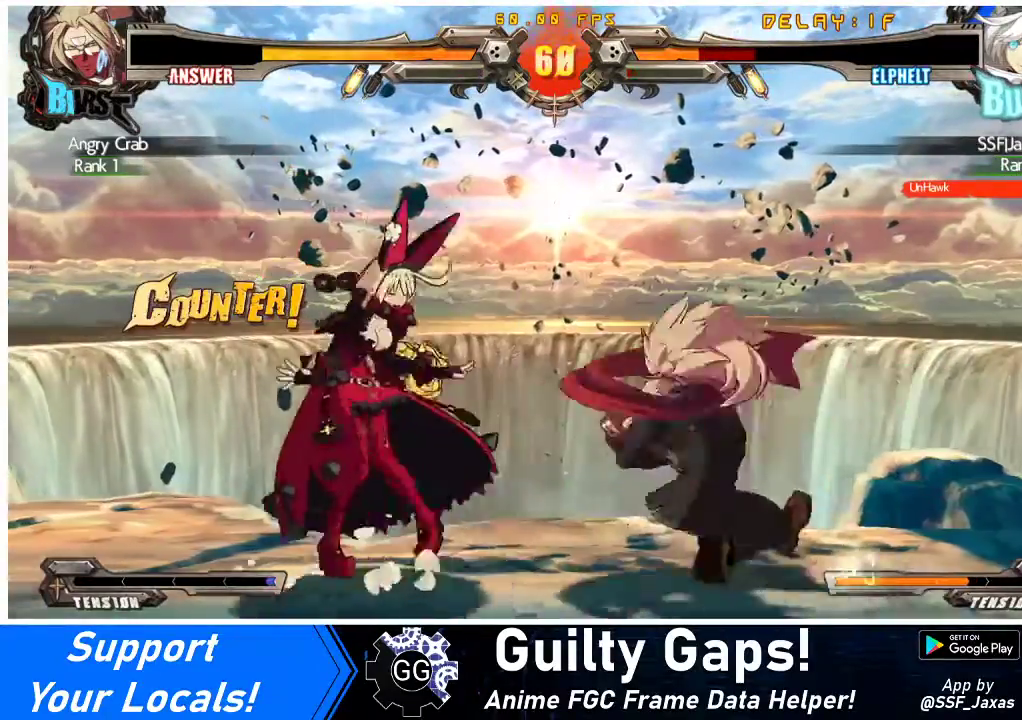
{"buttons": [], "events": [[100, "DPAD_DOWN", "up"], [133, "DPAD_LEFT", "up"]]}
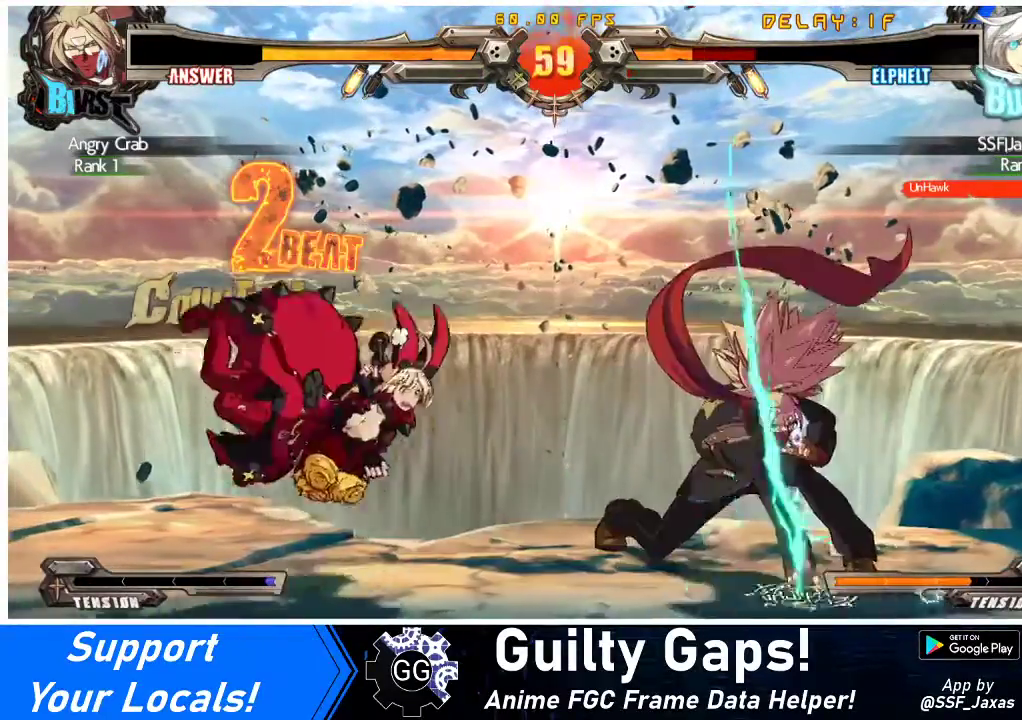
{"buttons": [], "events": []}
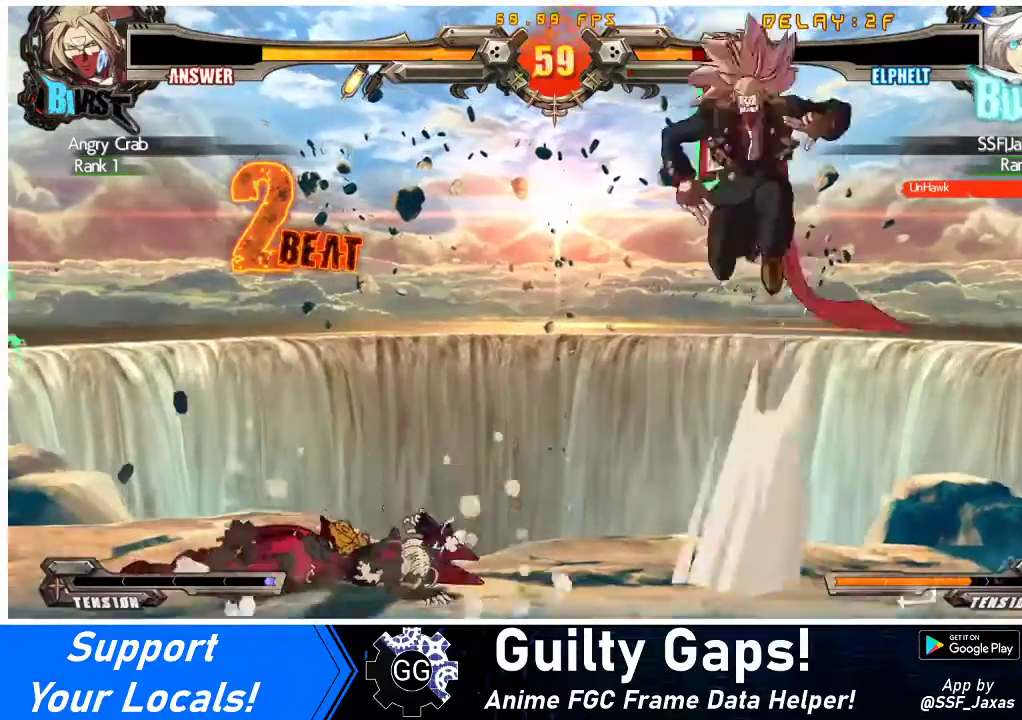
{"buttons": ["DPAD_LEFT"], "events": [[500, "DPAD_LEFT", "down"]]}
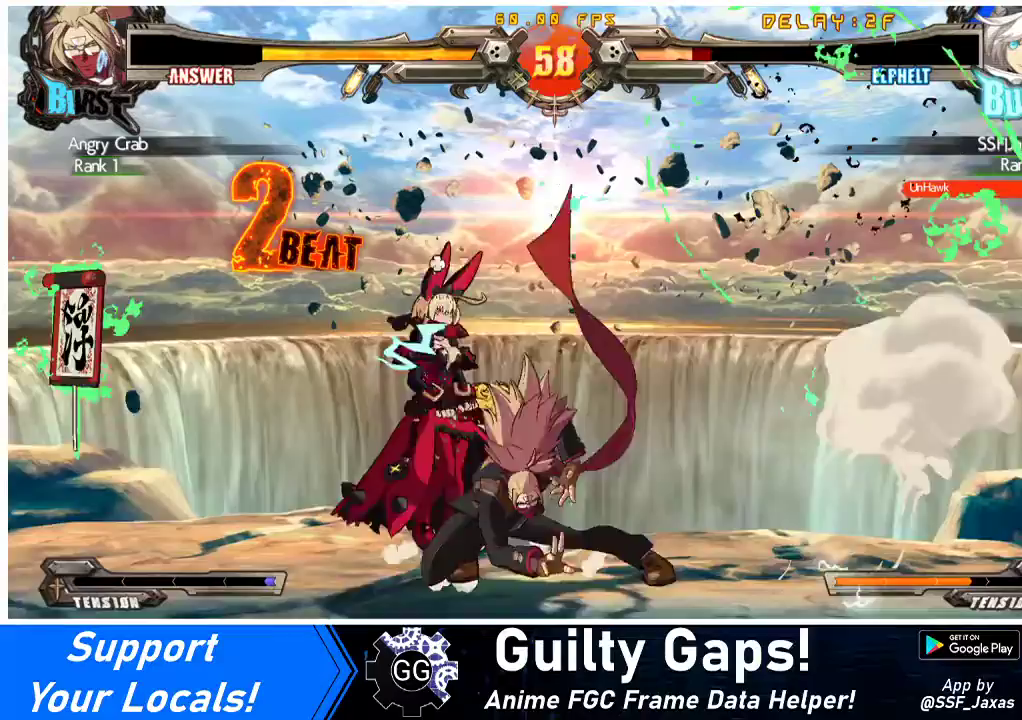
{"buttons": ["DPAD_DOWN", "DPAD_LEFT"], "events": [[300, "DPAD_LEFT", "up"], [333, "DPAD_LEFT", "down"], [367, "DPAD_DOWN", "down"]]}
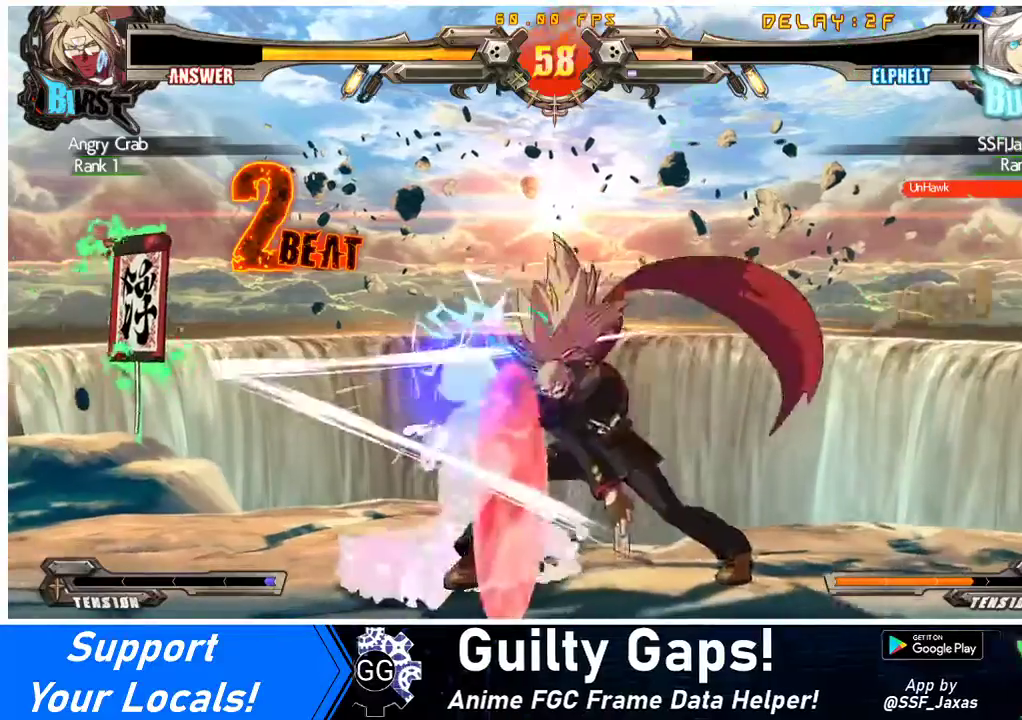
{"buttons": ["DPAD_DOWN", "DPAD_LEFT"], "events": []}
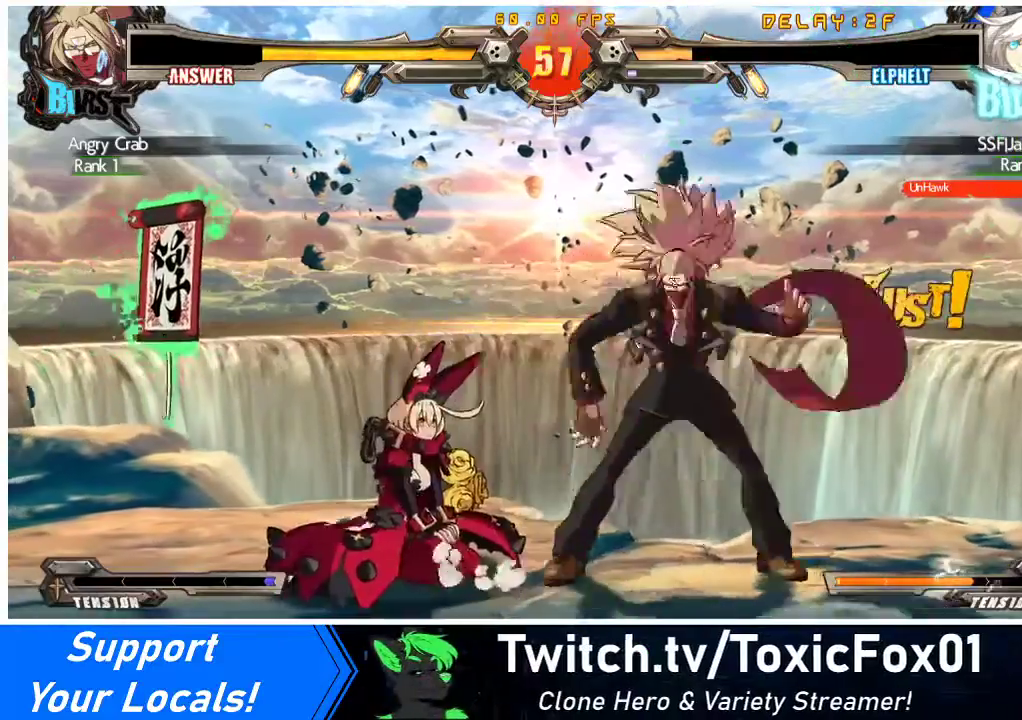
{"buttons": [], "events": [[167, "CROSS", "down"], [167, "DPAD_LEFT", "up"], [200, "DPAD_DOWN", "up"], [267, "CROSS", "up"], [367, "TRIANGLE", "down"], [500, "TRIANGLE", "up"]]}
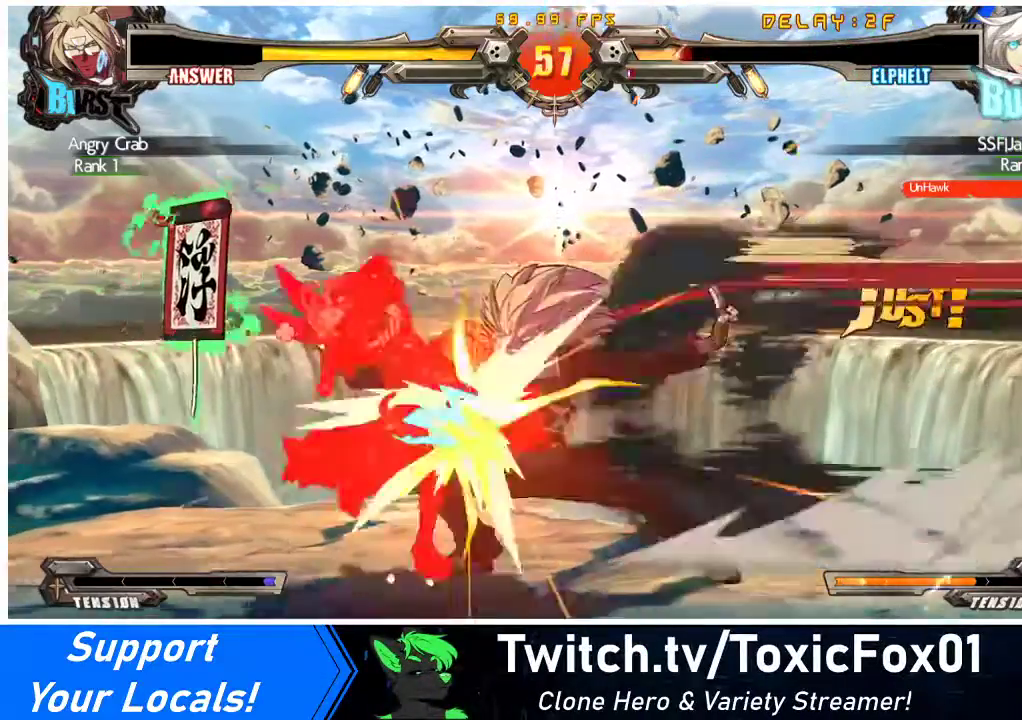
{"buttons": [], "events": []}
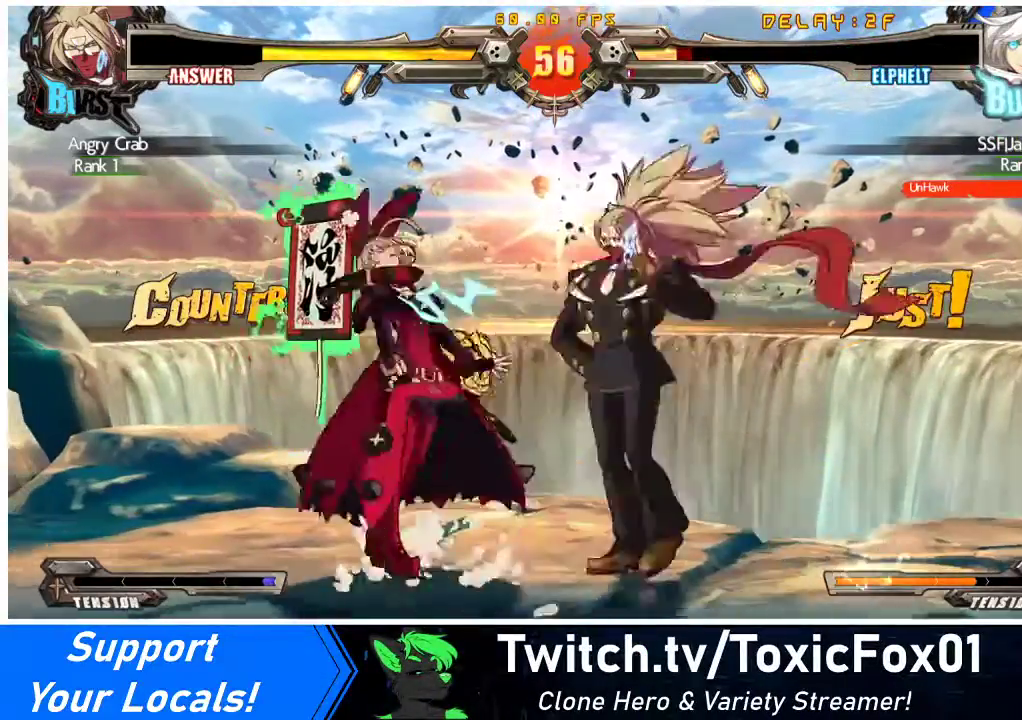
{"buttons": ["DPAD_DOWN", "DPAD_LEFT"], "events": [[33, "DPAD_DOWN", "down"], [100, "DPAD_LEFT", "down"], [200, "CROSS", "down"], [300, "DPAD_DOWN", "up"], [300, "DPAD_LEFT", "up"], [333, "CROSS", "up"], [467, "DPAD_LEFT", "down"], [500, "DPAD_DOWN", "down"]]}
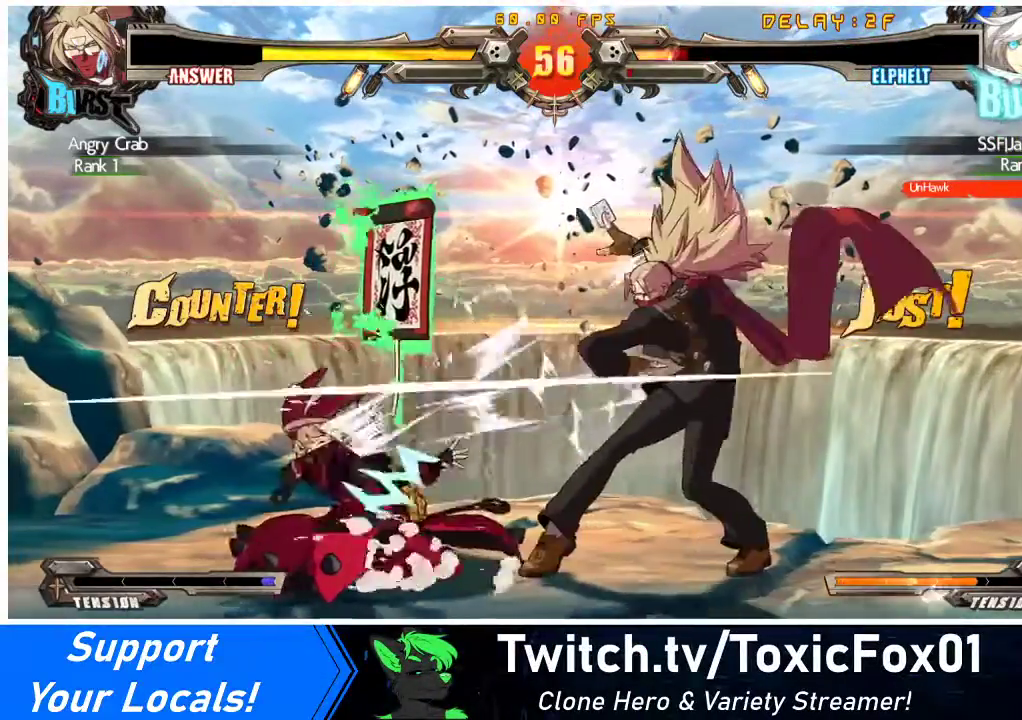
{"buttons": ["DPAD_DOWN", "DPAD_LEFT"], "events": []}
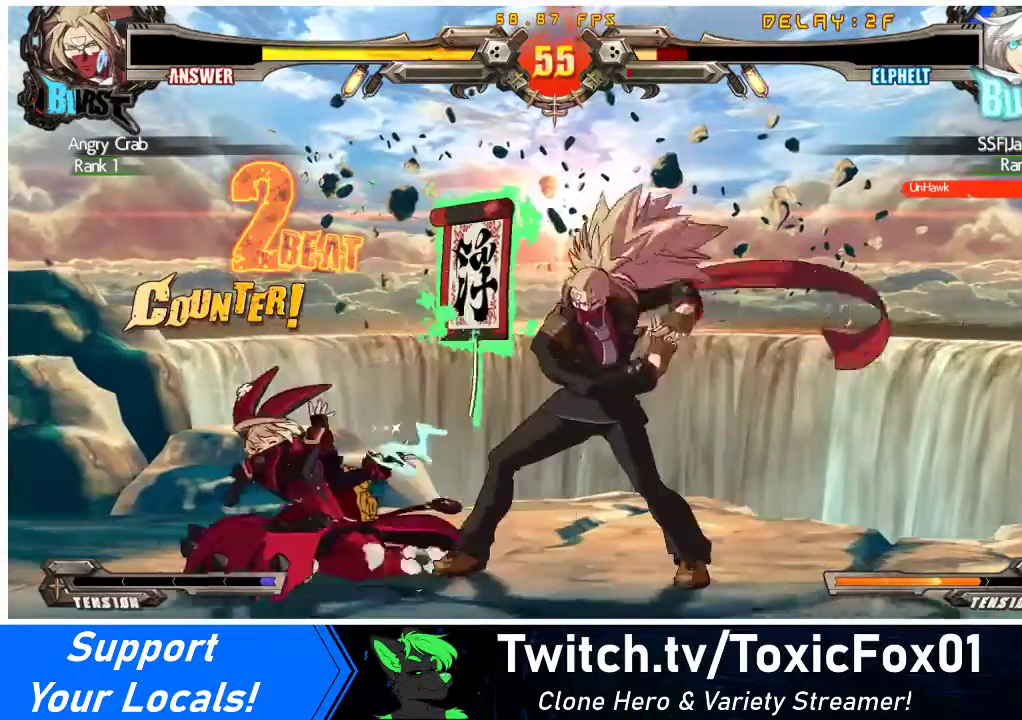
{"buttons": ["DPAD_DOWN", "DPAD_LEFT"], "events": []}